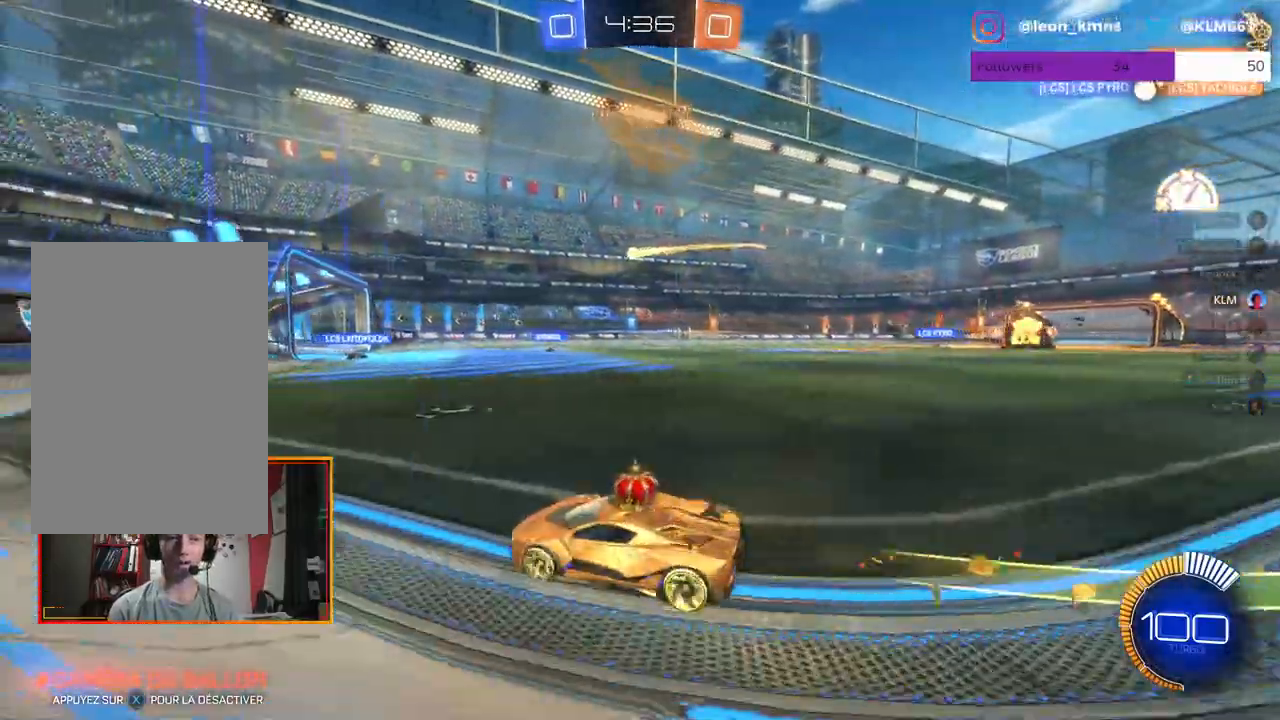
Gameplay with a controller (Xbox layout); each line is a JSON object with the inputs held at the frame after it. "events" lists button and stick changes between this image and that frame as [ms after this image, input, new state], when the widget could be followed in between.
{"buttons": ["R2"], "left_stick": "right", "right_stick": "center", "events": [[67, "left_stick", "right"], [217, "left_stick", "center"], [500, "left_stick", "right"]]}
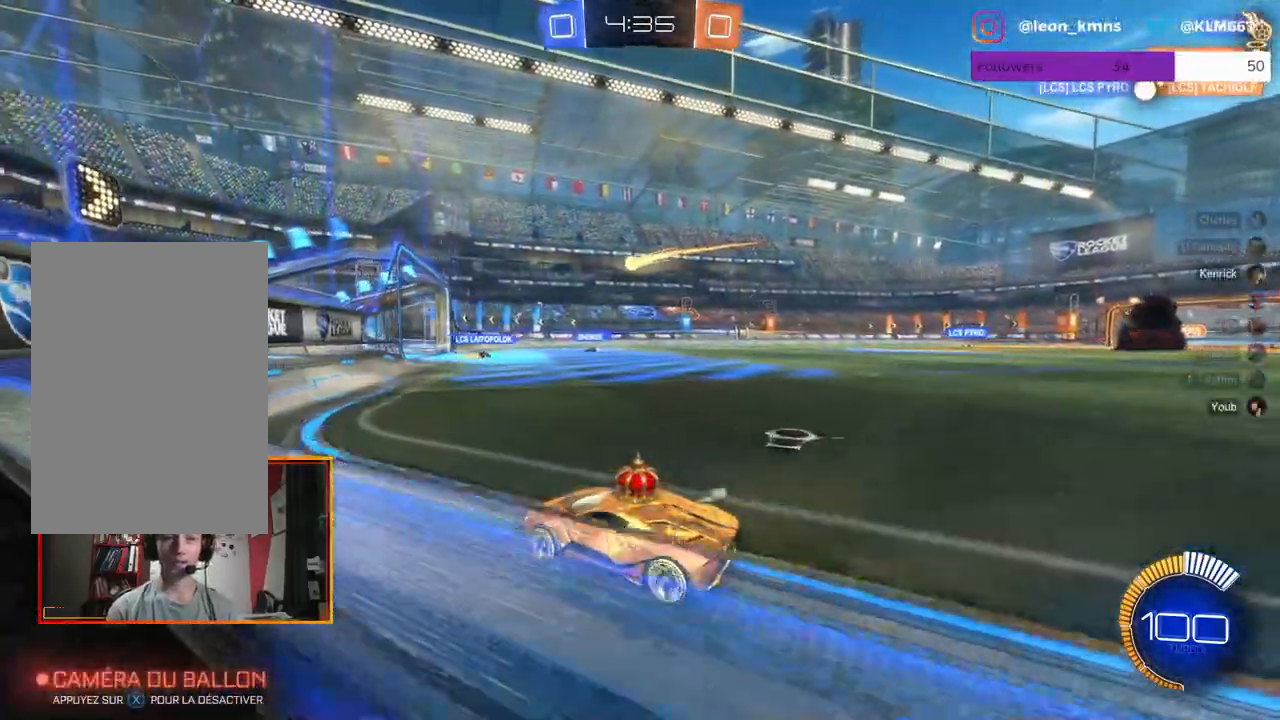
{"buttons": ["R2"], "left_stick": "right", "right_stick": "center", "events": [[167, "left_stick", "center"], [467, "left_stick", "right"]]}
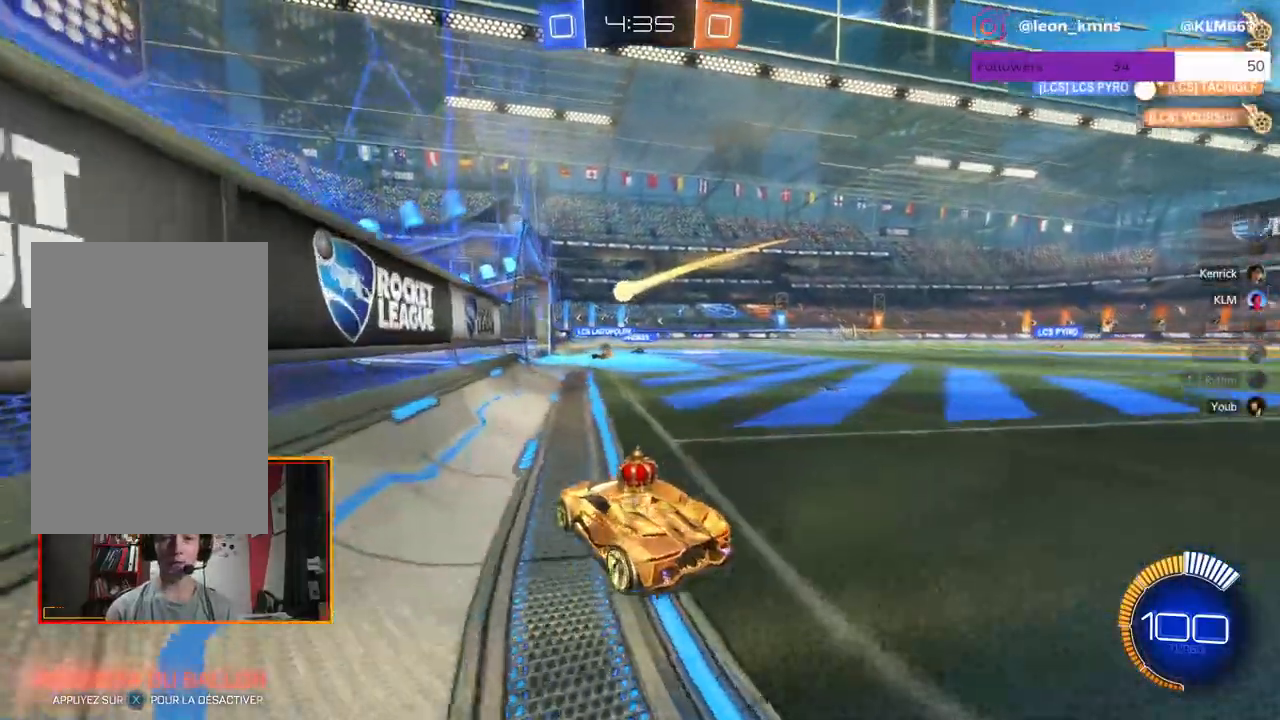
{"buttons": ["R2"], "left_stick": "right", "right_stick": "center", "events": [[133, "left_stick", "center"], [350, "left_stick", "right"]]}
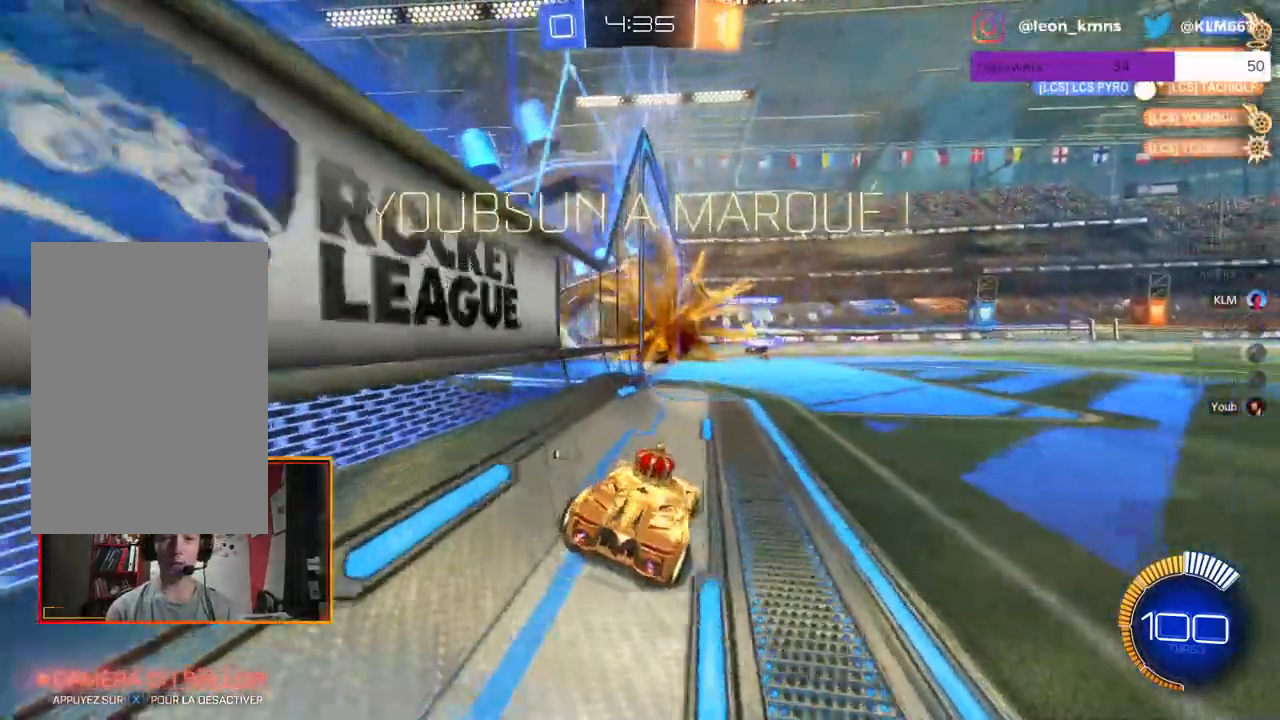
{"buttons": [], "left_stick": "center", "right_stick": "center", "events": [[17, "R2", "up"], [83, "left_stick", "center"]]}
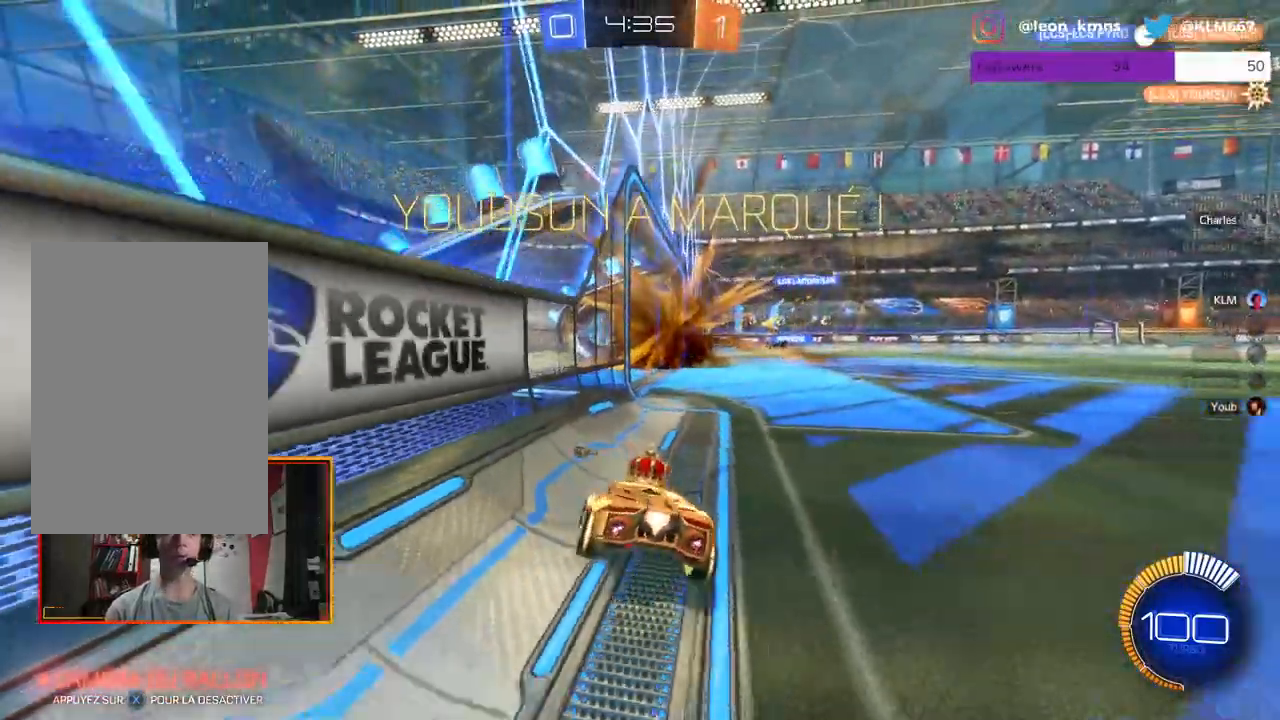
{"buttons": [], "left_stick": "center", "right_stick": "center", "events": []}
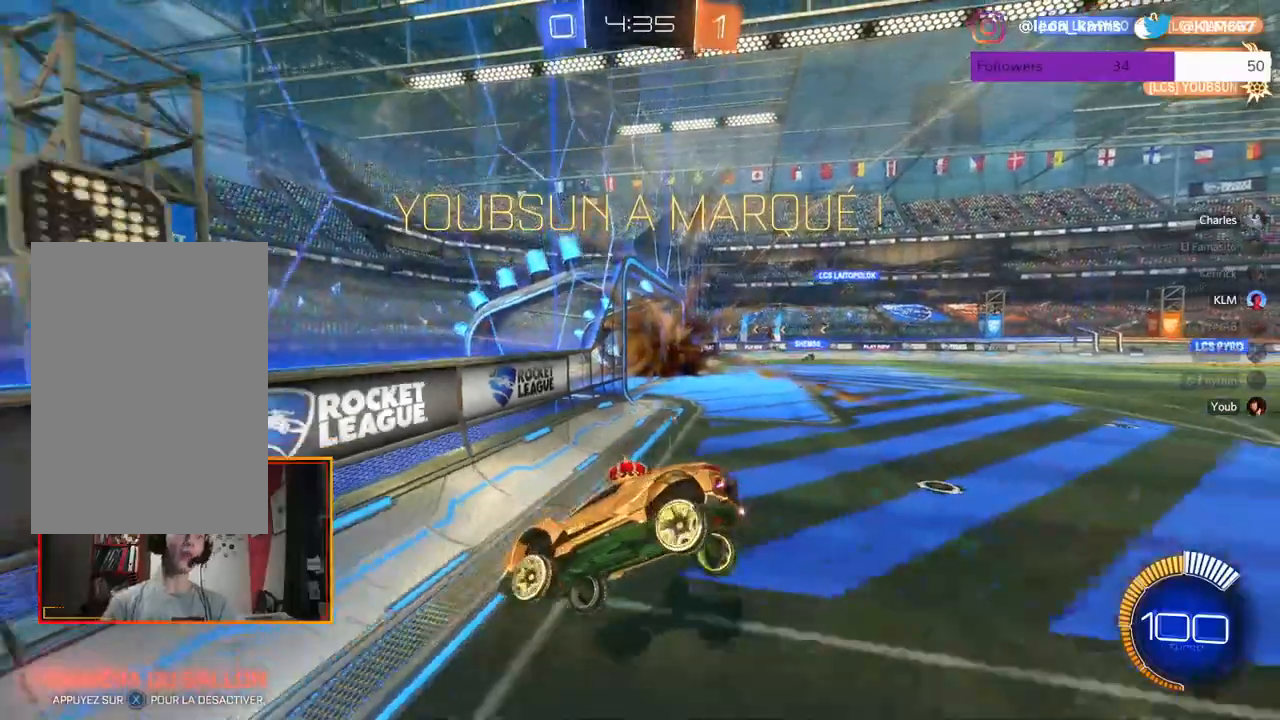
{"buttons": [], "left_stick": "center", "right_stick": "center", "events": []}
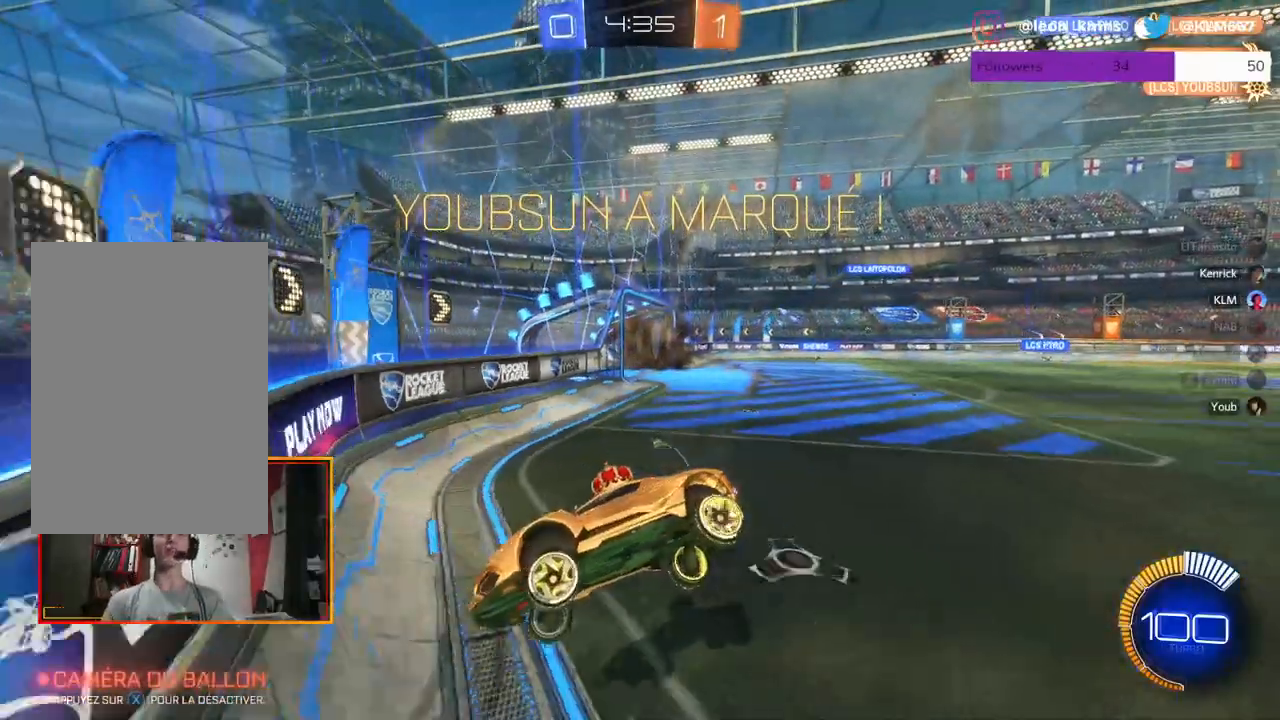
{"buttons": ["R2"], "left_stick": "left", "right_stick": "center", "events": [[100, "R2", "down"], [300, "left_stick", "left"]]}
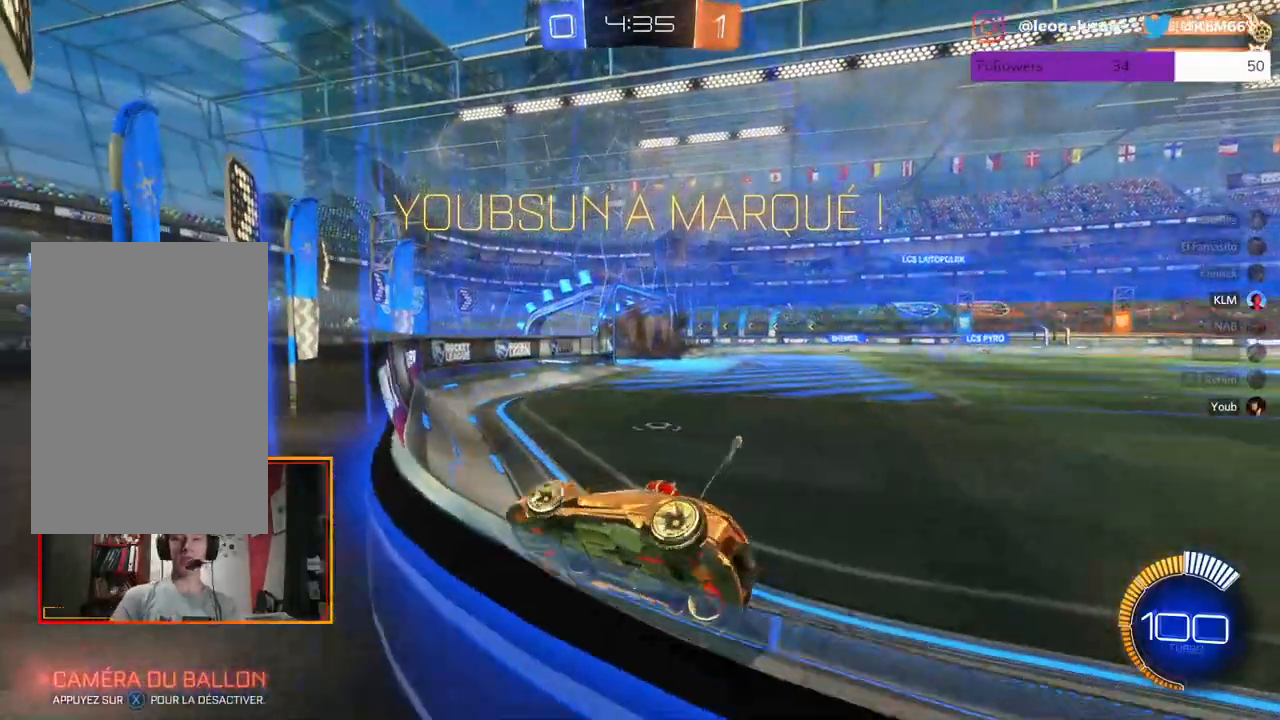
{"buttons": ["R2"], "left_stick": "right", "right_stick": "center", "events": [[233, "left_stick", "center"], [450, "left_stick", "right"]]}
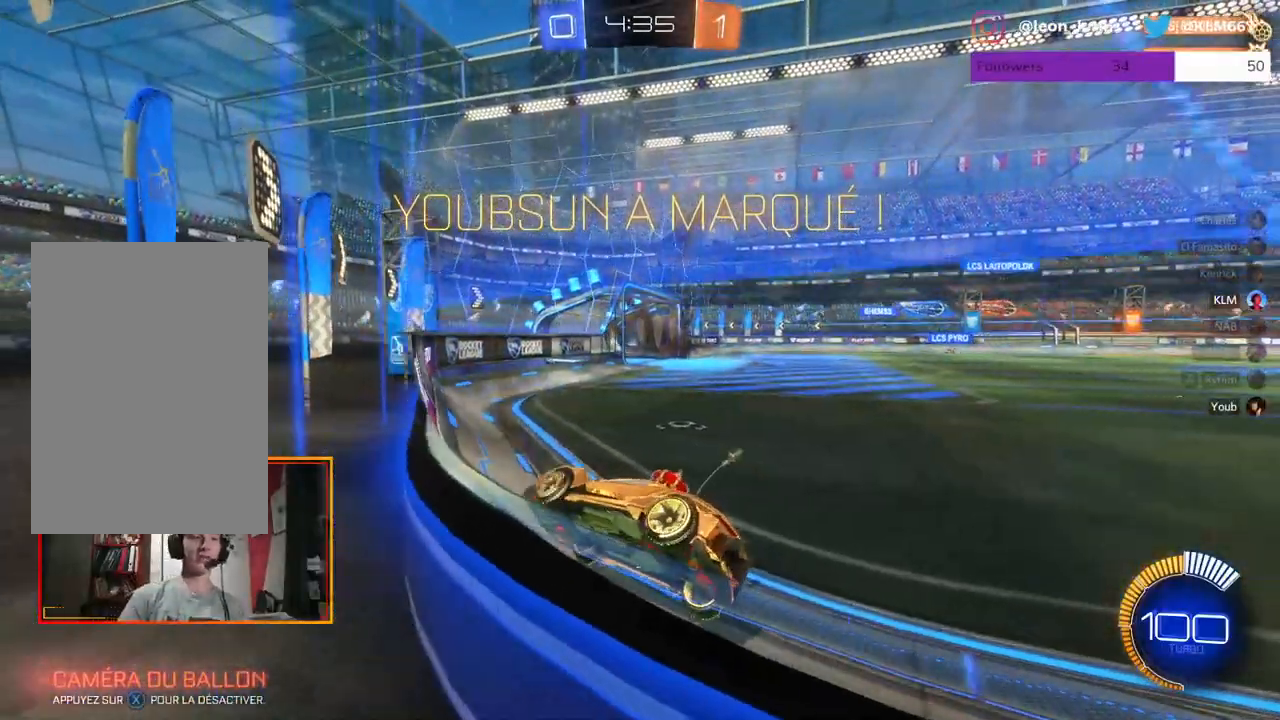
{"buttons": ["R1", "R2"], "left_stick": "center", "right_stick": "center", "events": [[283, "R1", "down"], [383, "left_stick", "center"]]}
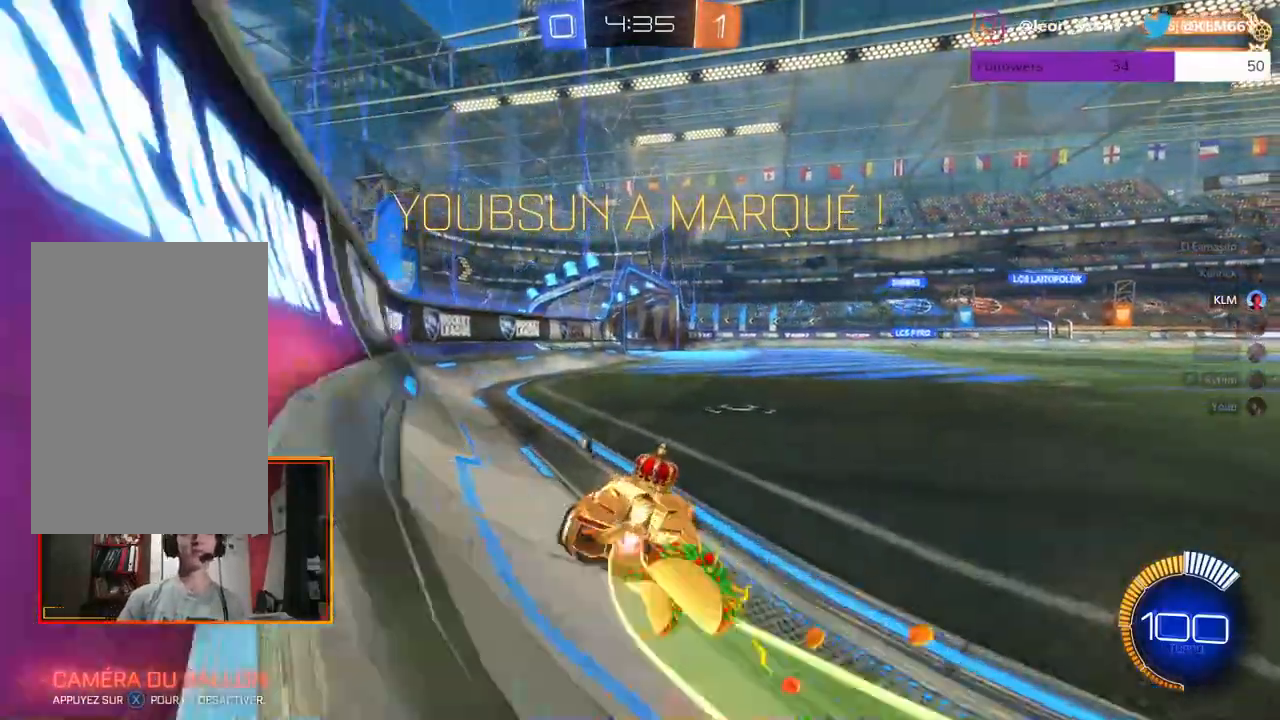
{"buttons": ["R2"], "left_stick": "center", "right_stick": "center", "events": [[33, "L1", "down"], [50, "left_stick", "up-left"], [67, "A", "down"], [183, "A", "up"], [233, "A", "down"], [333, "L1", "up"], [350, "R1", "up"], [367, "A", "up"], [367, "left_stick", "center"]]}
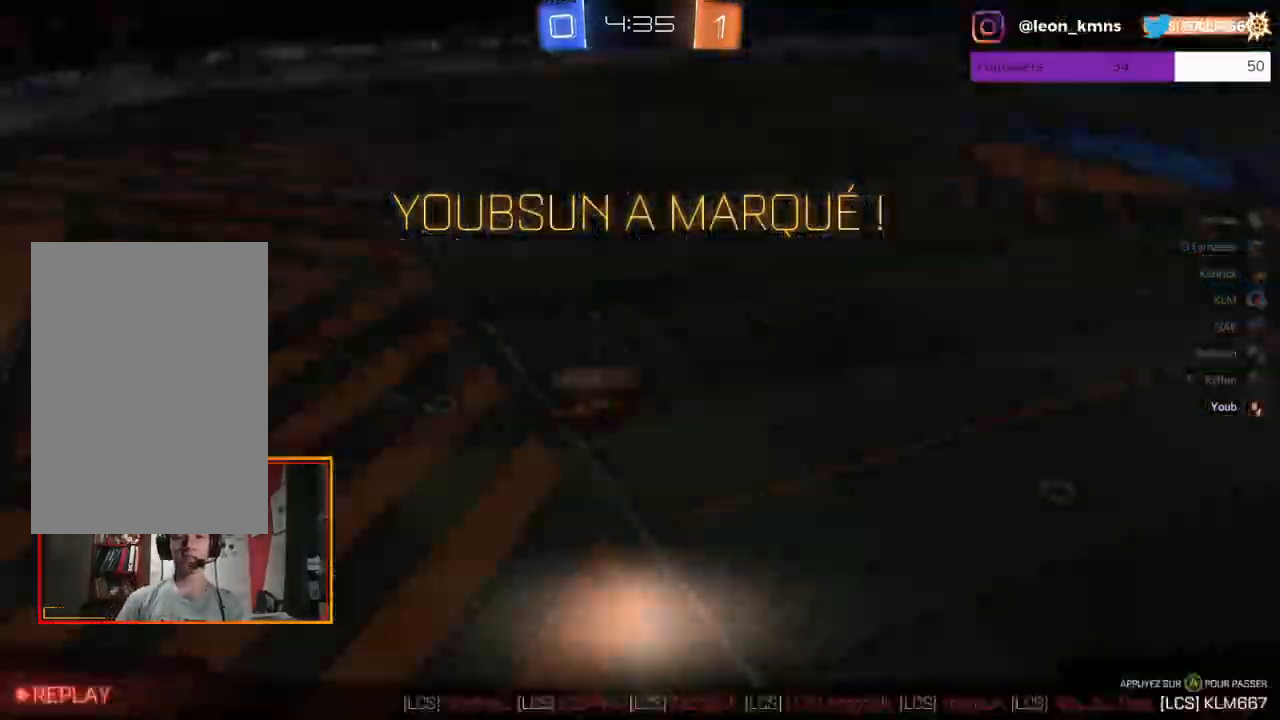
{"buttons": [], "left_stick": "center", "right_stick": "center", "events": [[33, "R2", "up"]]}
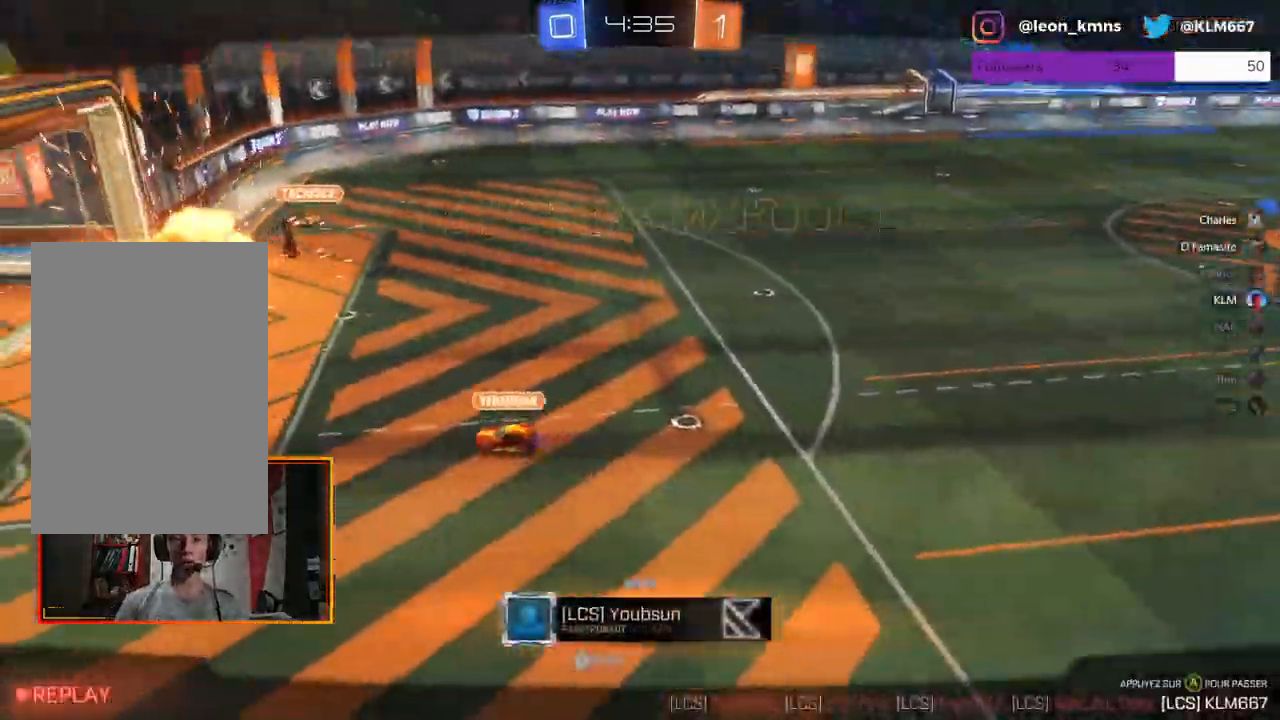
{"buttons": [], "left_stick": "center", "right_stick": "center", "events": []}
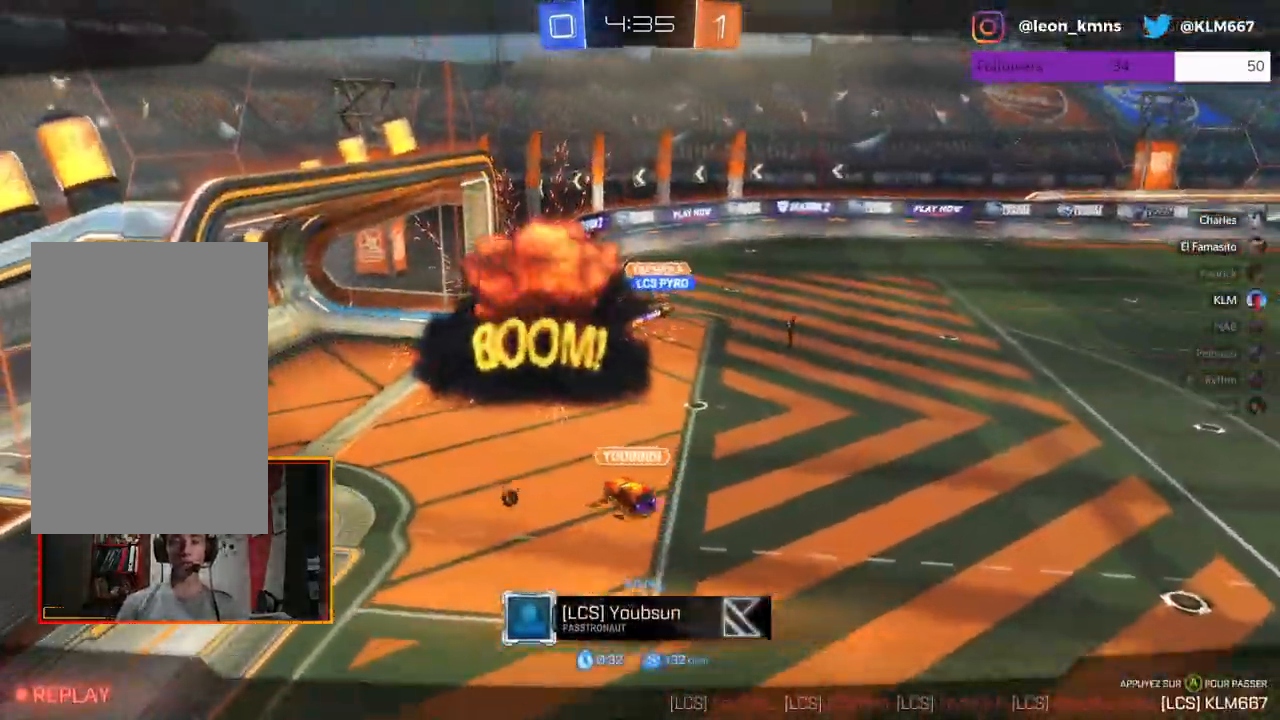
{"buttons": [], "left_stick": "center", "right_stick": "center", "events": []}
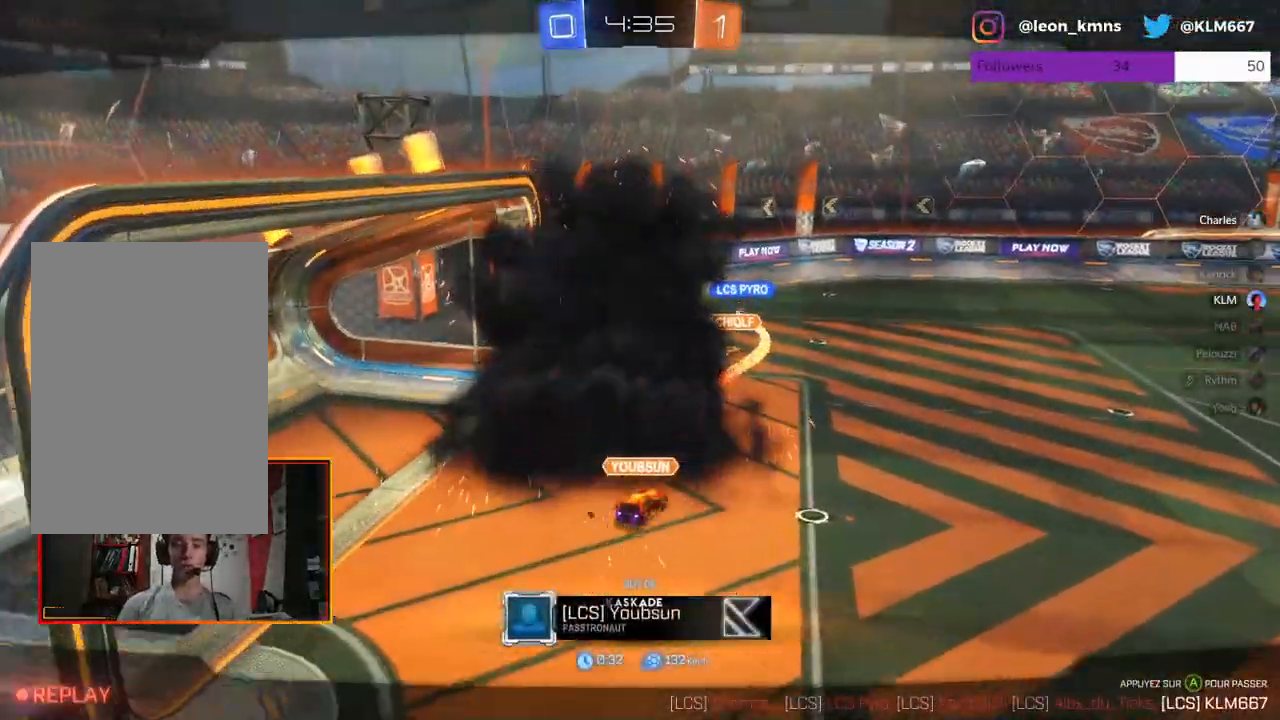
{"buttons": [], "left_stick": "center", "right_stick": "center", "events": []}
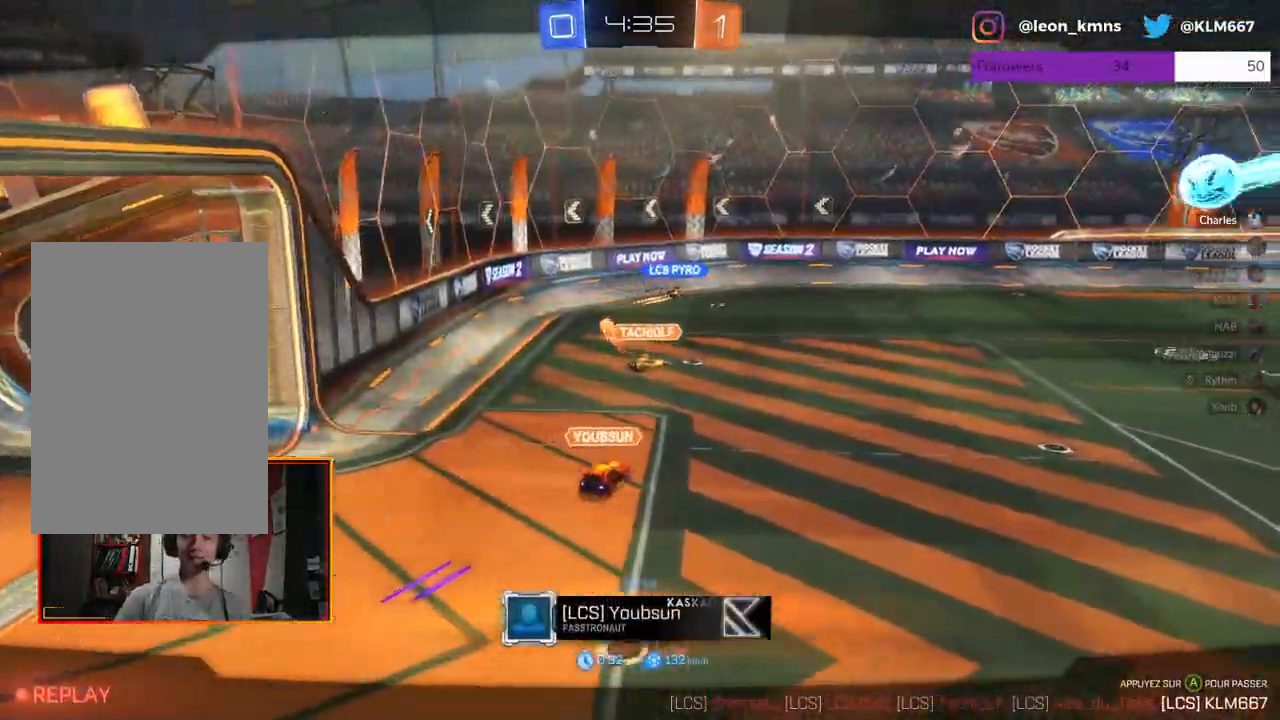
{"buttons": [], "left_stick": "center", "right_stick": "center", "events": []}
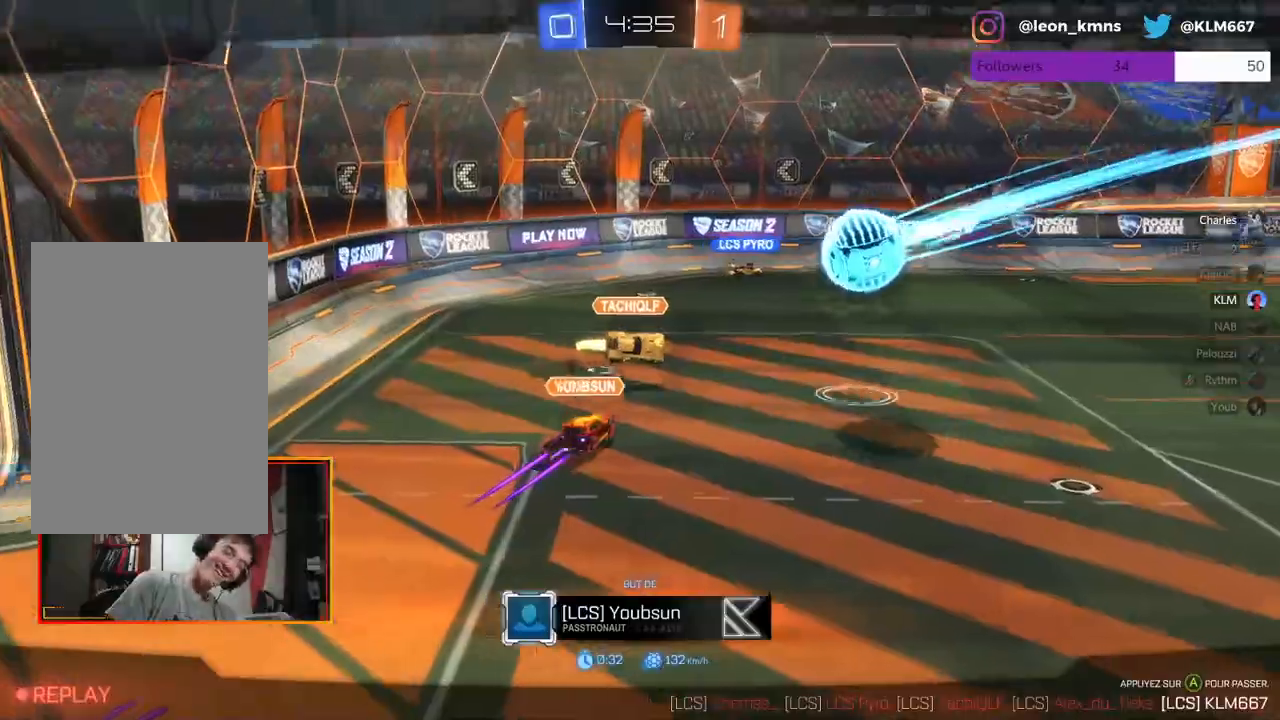
{"buttons": [], "left_stick": "center", "right_stick": "center", "events": []}
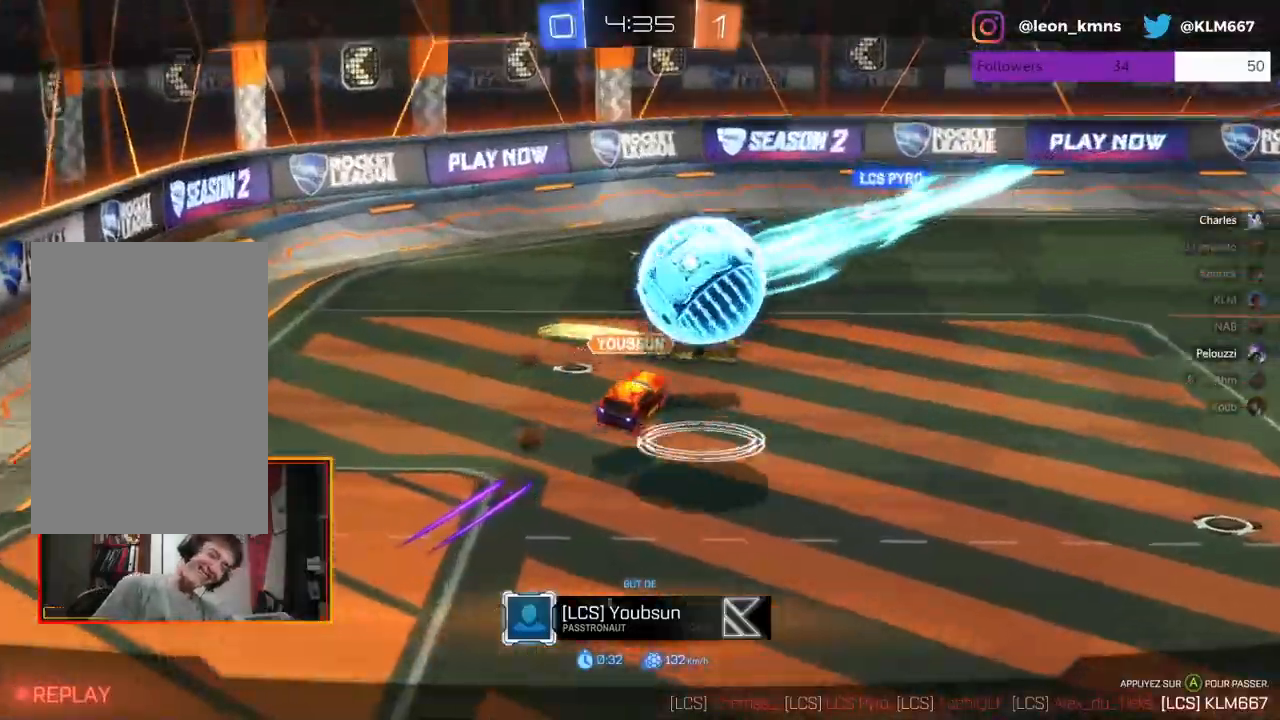
{"buttons": [], "left_stick": "center", "right_stick": "center", "events": [[133, "A", "down"], [267, "A", "up"]]}
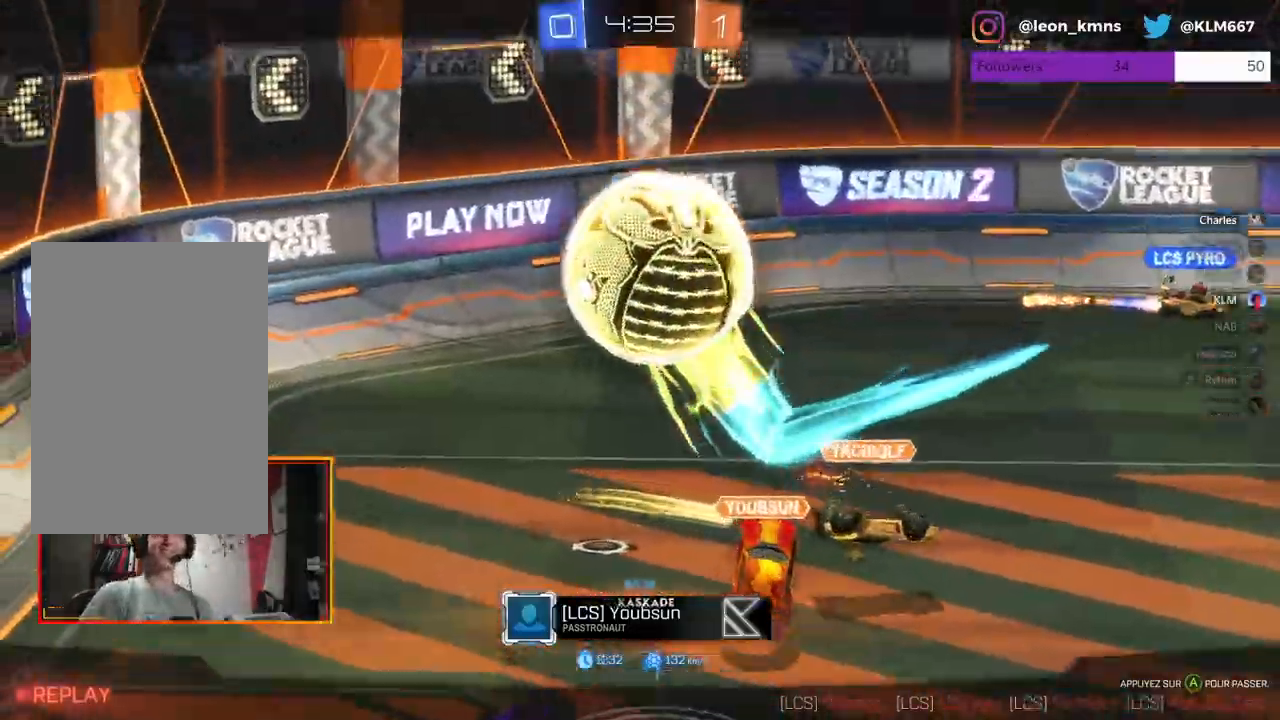
{"buttons": ["B"], "left_stick": "center", "right_stick": "center", "events": [[267, "B", "down"]]}
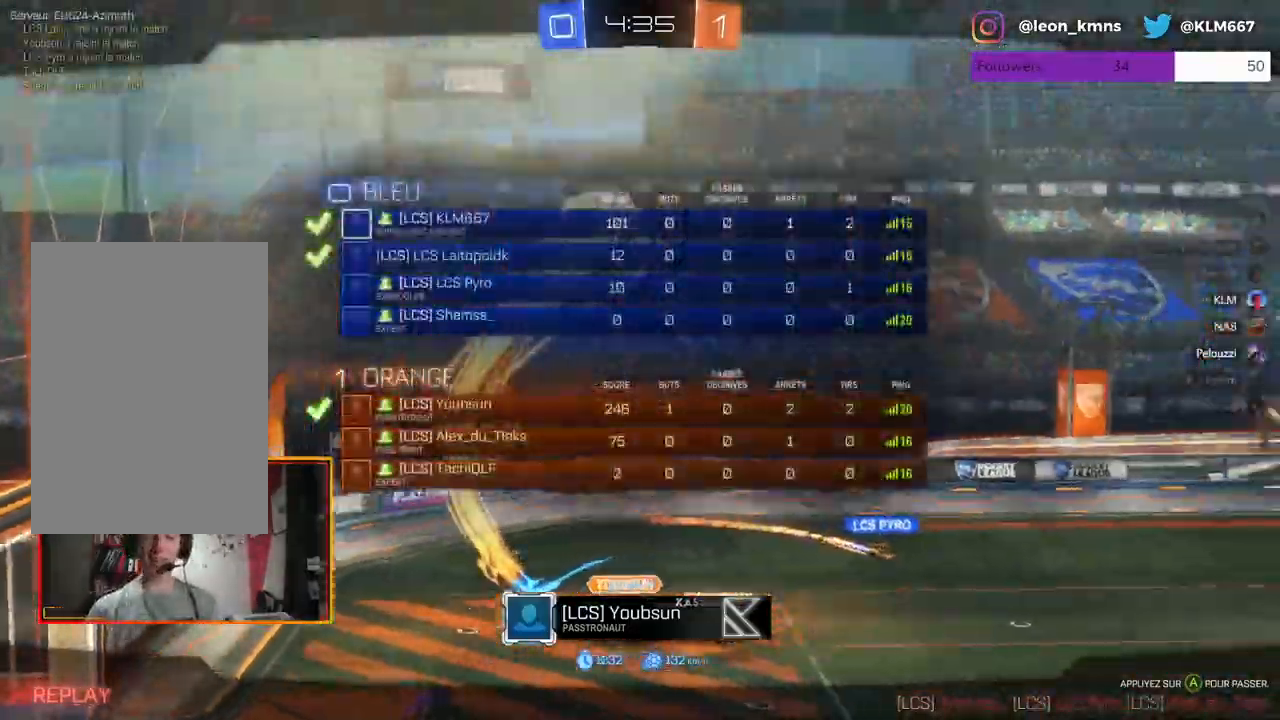
{"buttons": [], "left_stick": "up-right", "right_stick": "center", "events": [[183, "B", "up"], [417, "left_stick", "up-right"]]}
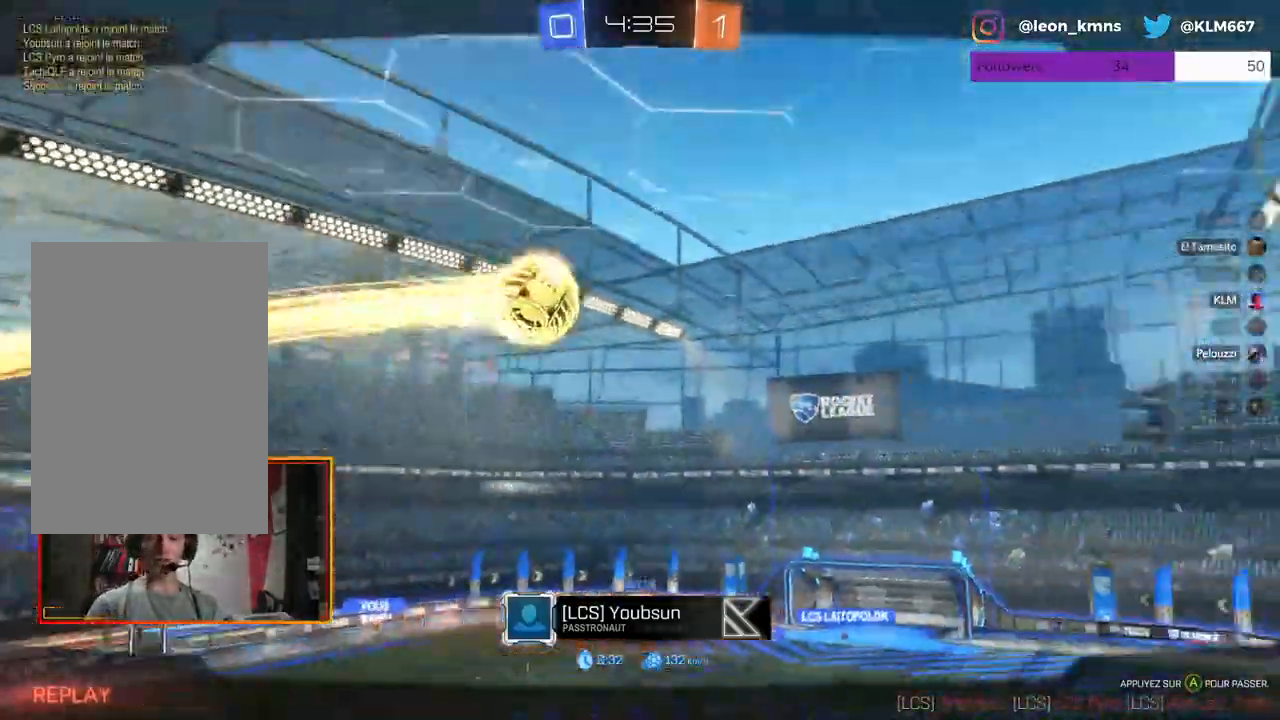
{"buttons": [], "left_stick": "center", "right_stick": "center", "events": [[217, "left_stick", "center"]]}
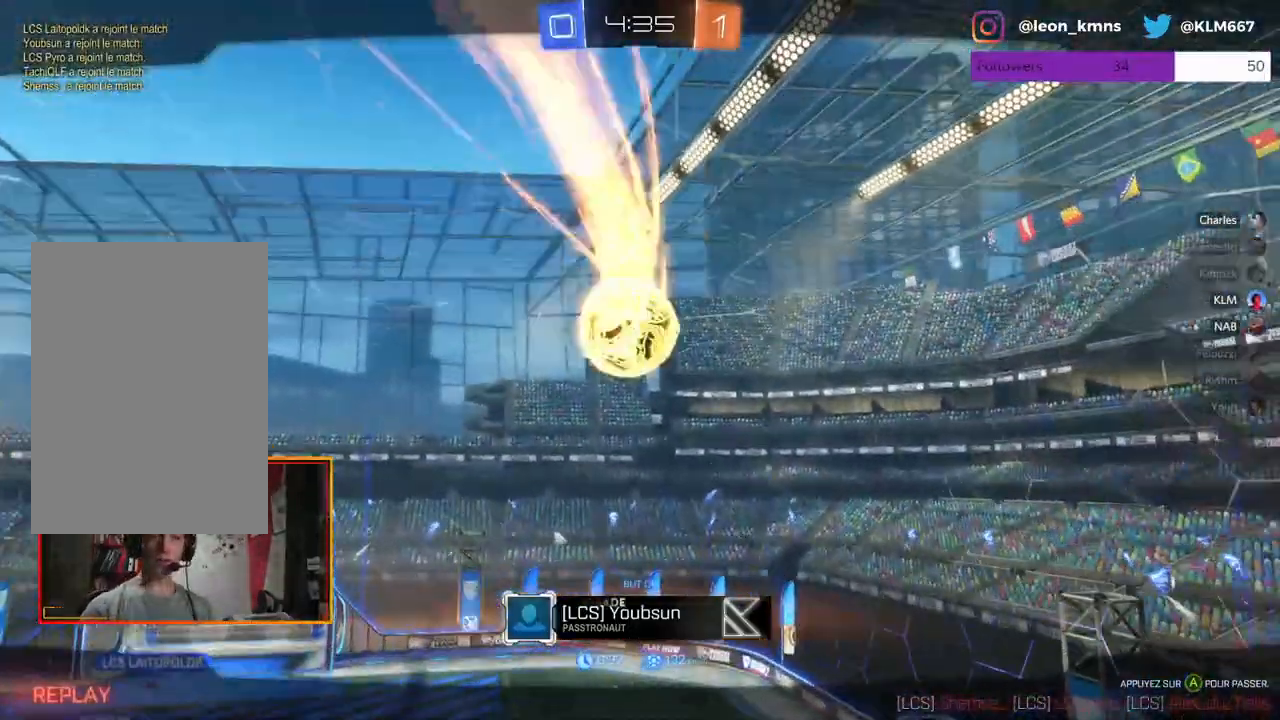
{"buttons": [], "left_stick": "center", "right_stick": "center", "events": []}
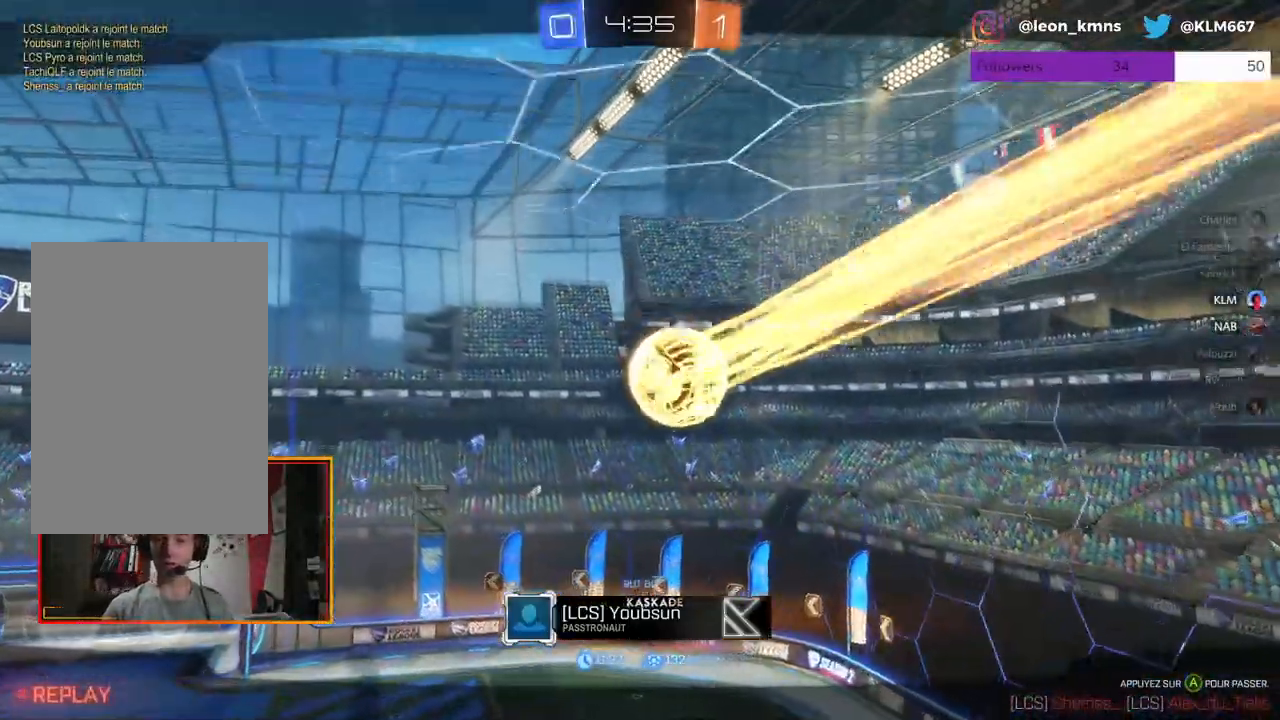
{"buttons": [], "left_stick": "center", "right_stick": "center", "events": []}
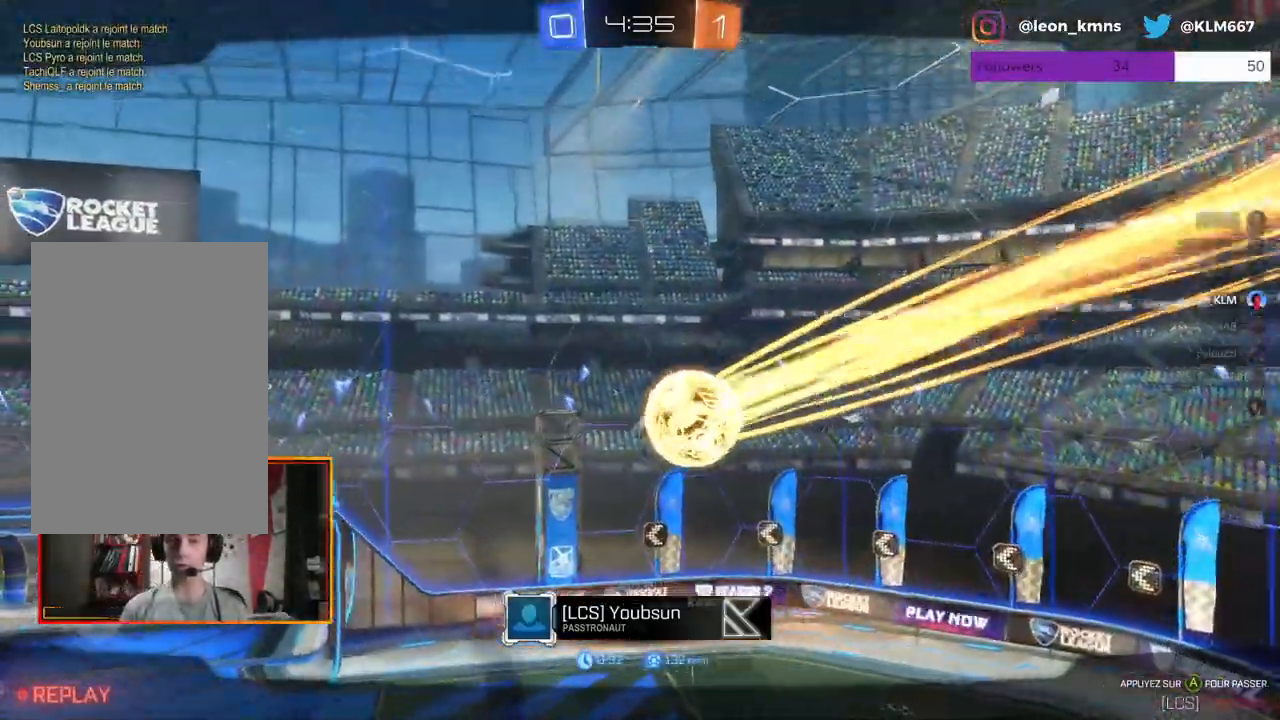
{"buttons": [], "left_stick": "center", "right_stick": "center", "events": []}
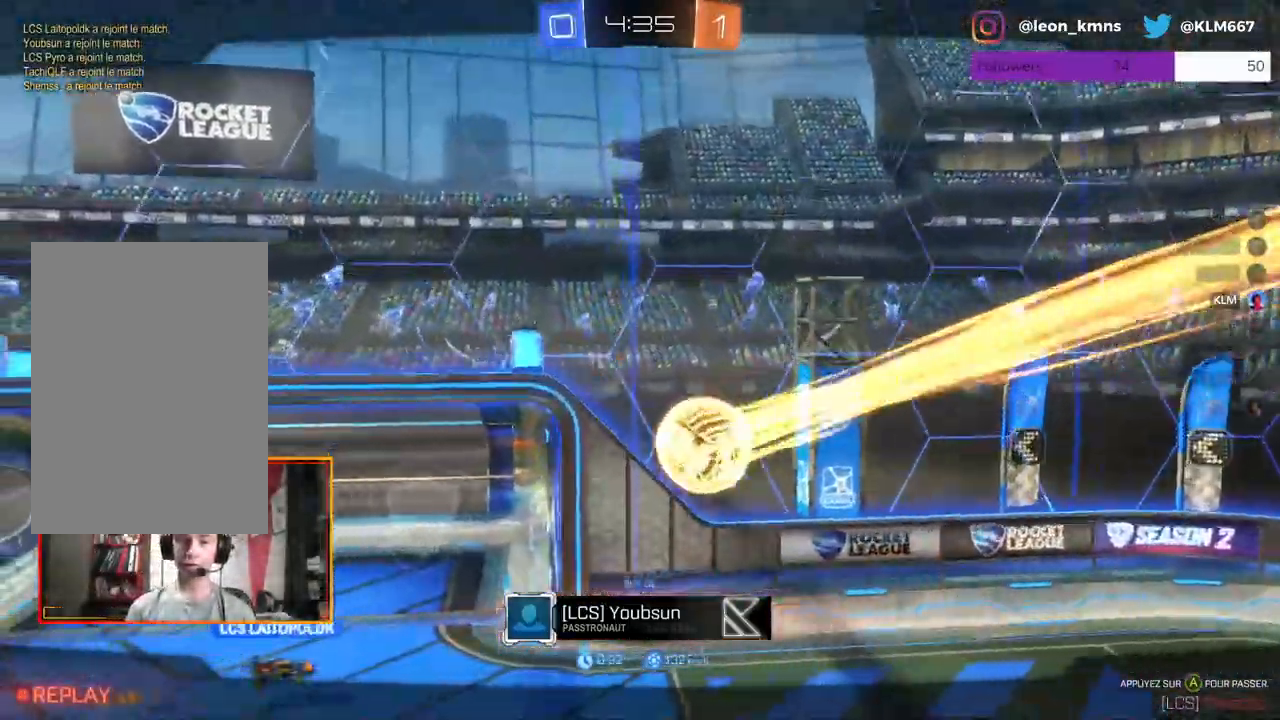
{"buttons": [], "left_stick": "center", "right_stick": "center", "events": []}
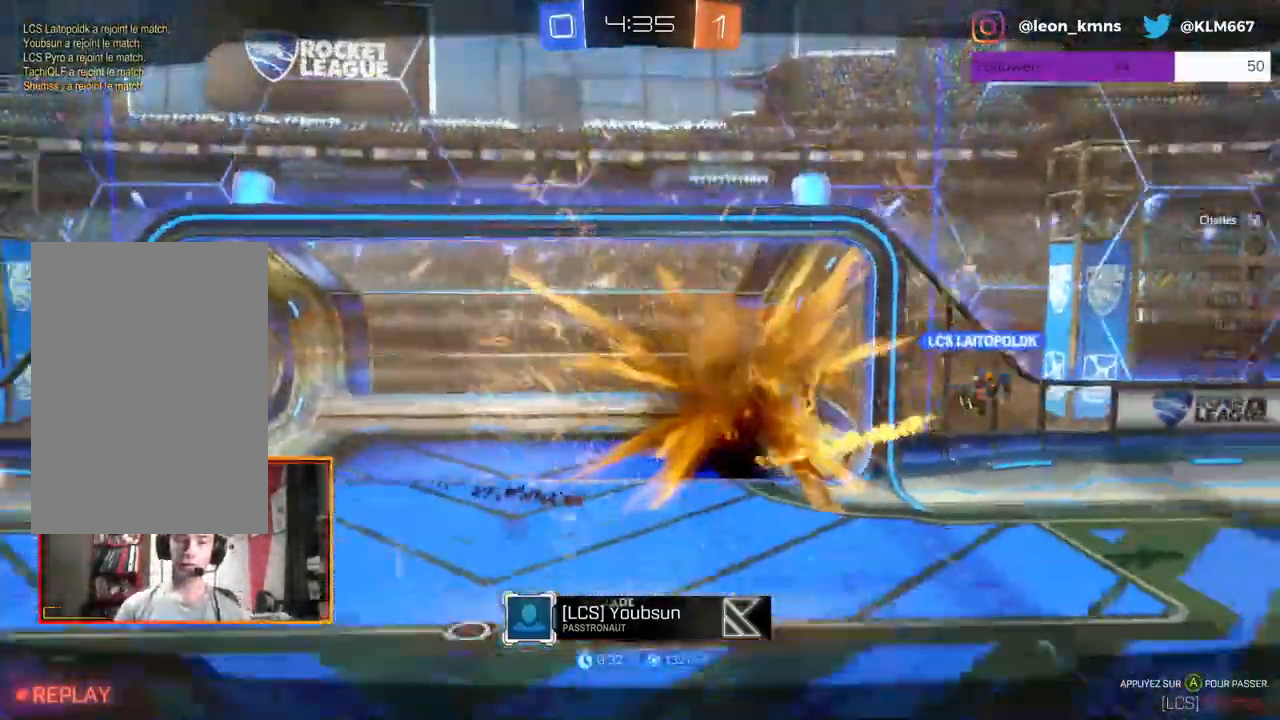
{"buttons": ["B"], "left_stick": "center", "right_stick": "center", "events": [[367, "B", "down"]]}
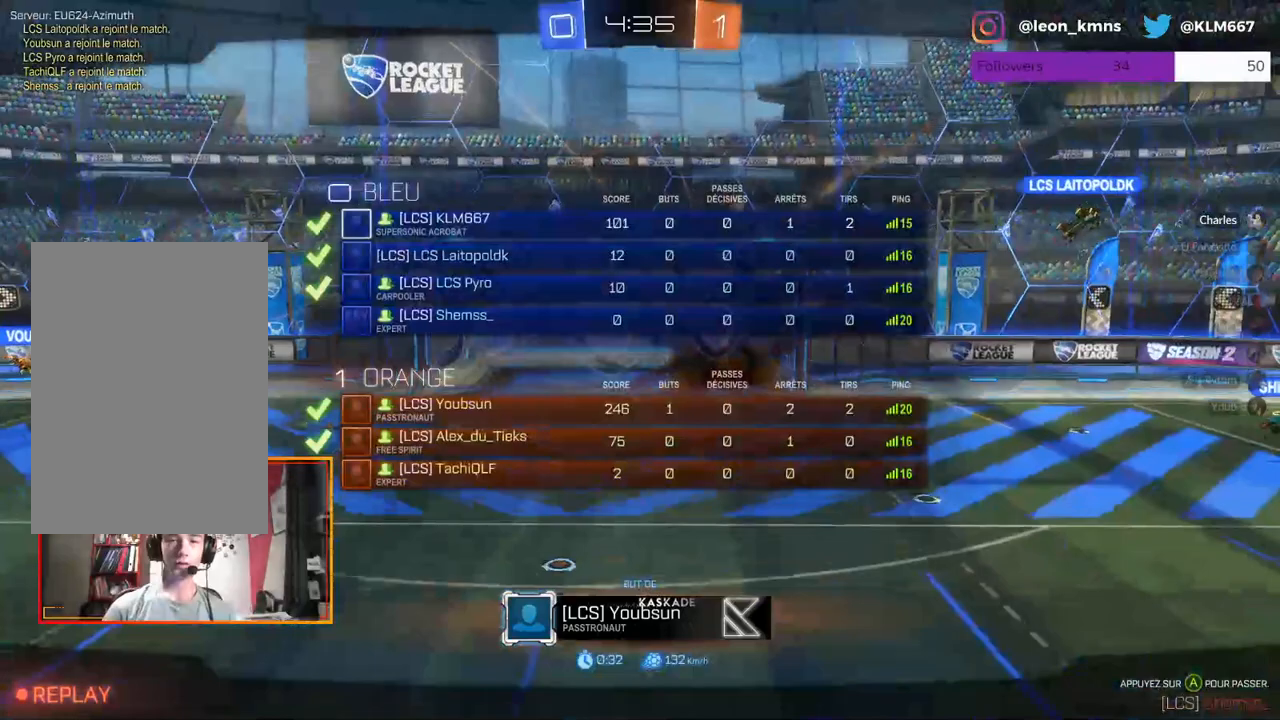
{"buttons": [], "left_stick": "center", "right_stick": "center", "events": [[267, "B", "up"]]}